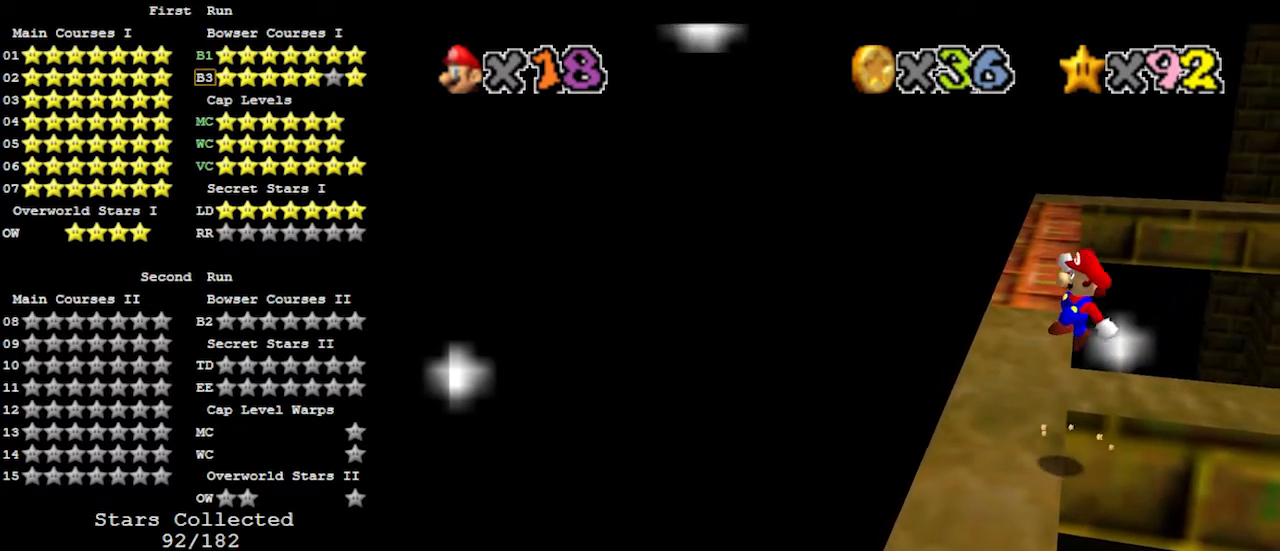
Gameplay with a controller (Nintendo layout); each line is a JSON object with the inputs held at the frame after it. "events" lists button and stick changes between this image and that frame as [ms after this image, input, new state], when the widget could be followed in between. Not read: L3 R3.
{"buttons": ["A"], "left_stick": "down-left", "events": [[67, "left_stick", "up"], [267, "left_stick", "up-left"], [400, "left_stick", "center"], [500, "left_stick", "down-left"]]}
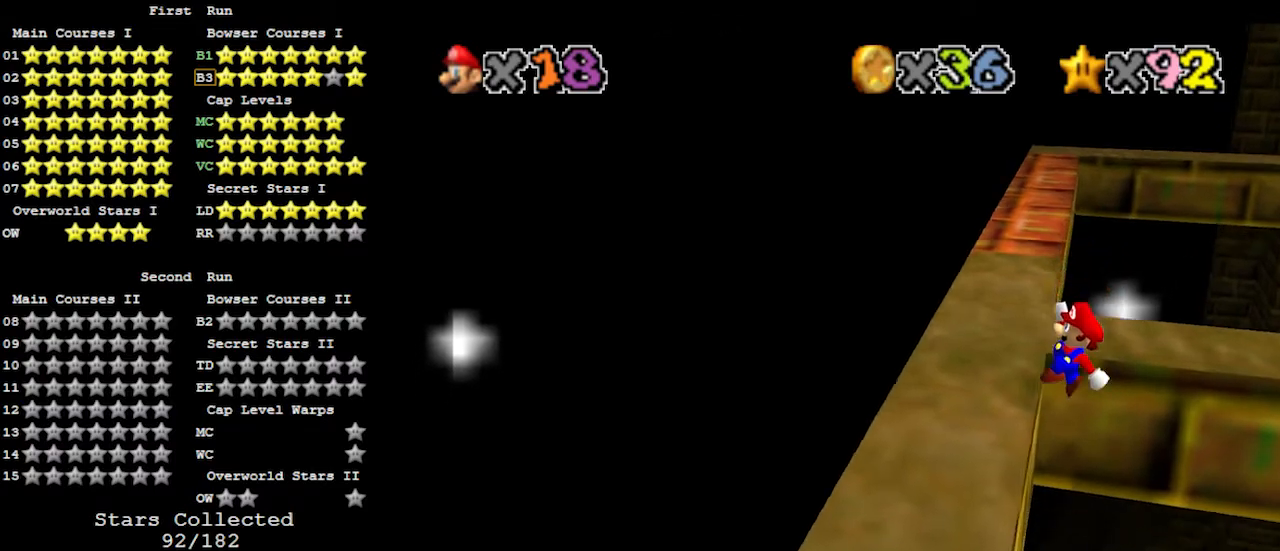
{"buttons": [], "left_stick": "center", "events": [[67, "left_stick", "left"], [167, "A", "up"], [233, "C_LEFT", "down"], [233, "left_stick", "center"], [300, "C_LEFT", "up"], [400, "C_LEFT", "down"], [467, "C_LEFT", "up"]]}
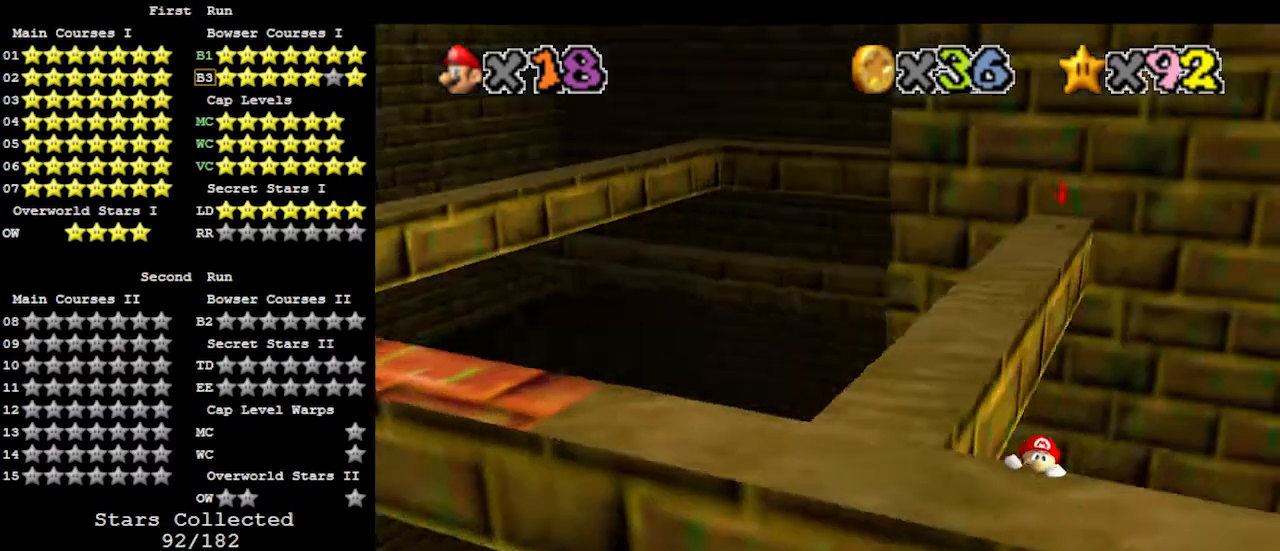
{"buttons": [], "left_stick": "center", "events": [[233, "left_stick", "down"], [400, "left_stick", "center"]]}
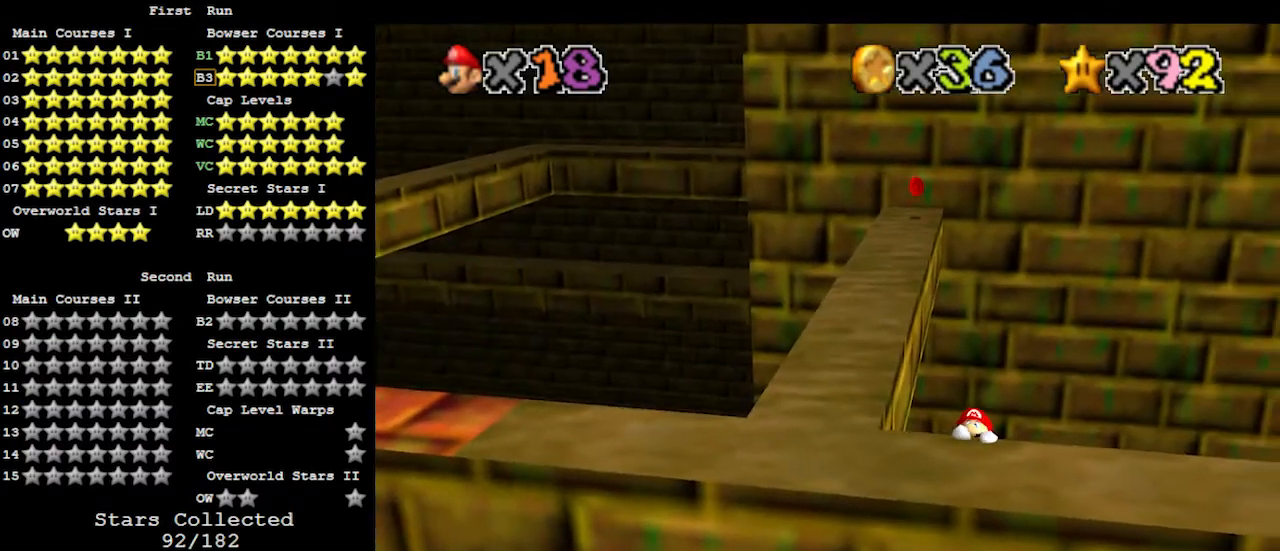
{"buttons": [], "left_stick": "center", "events": []}
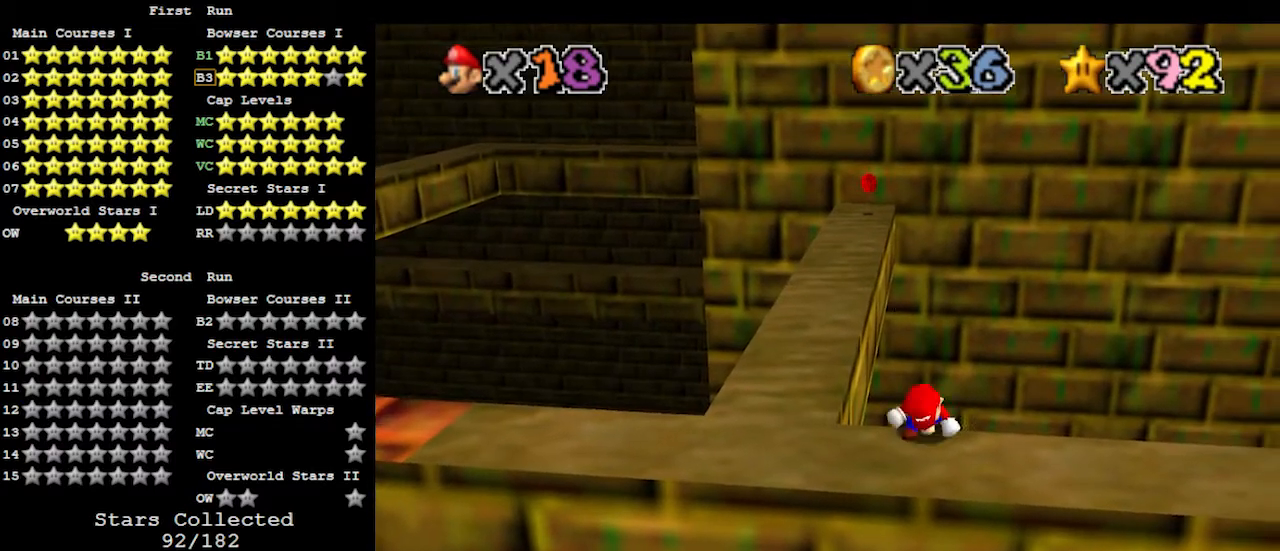
{"buttons": ["A"], "left_stick": "up-left", "events": [[200, "A", "down"], [300, "left_stick", "up-left"]]}
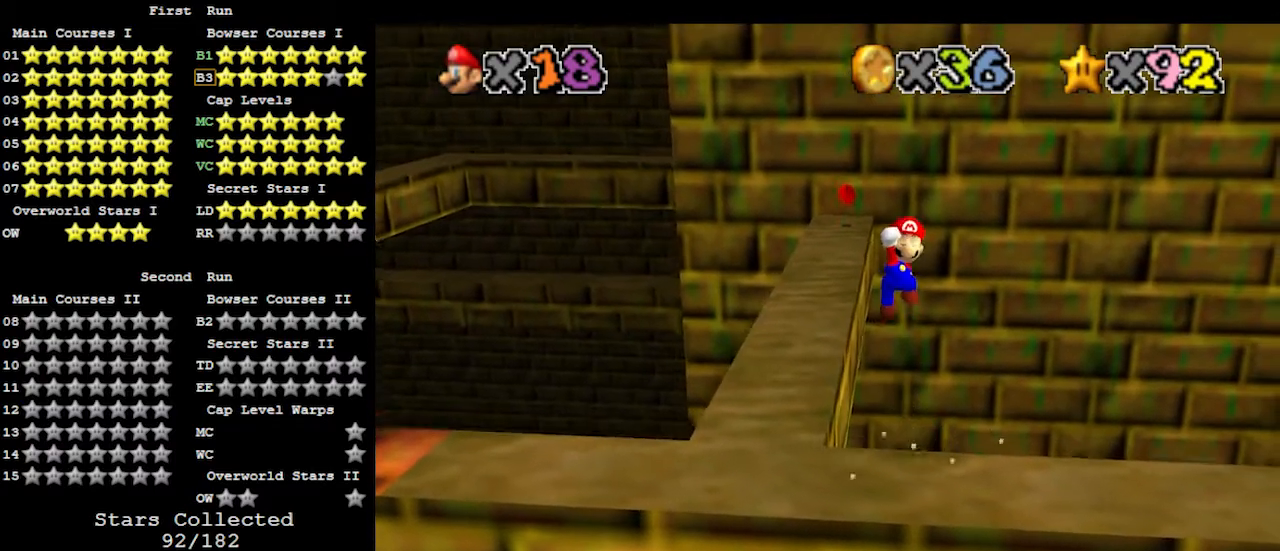
{"buttons": [], "left_stick": "up-left", "events": [[500, "A", "up"]]}
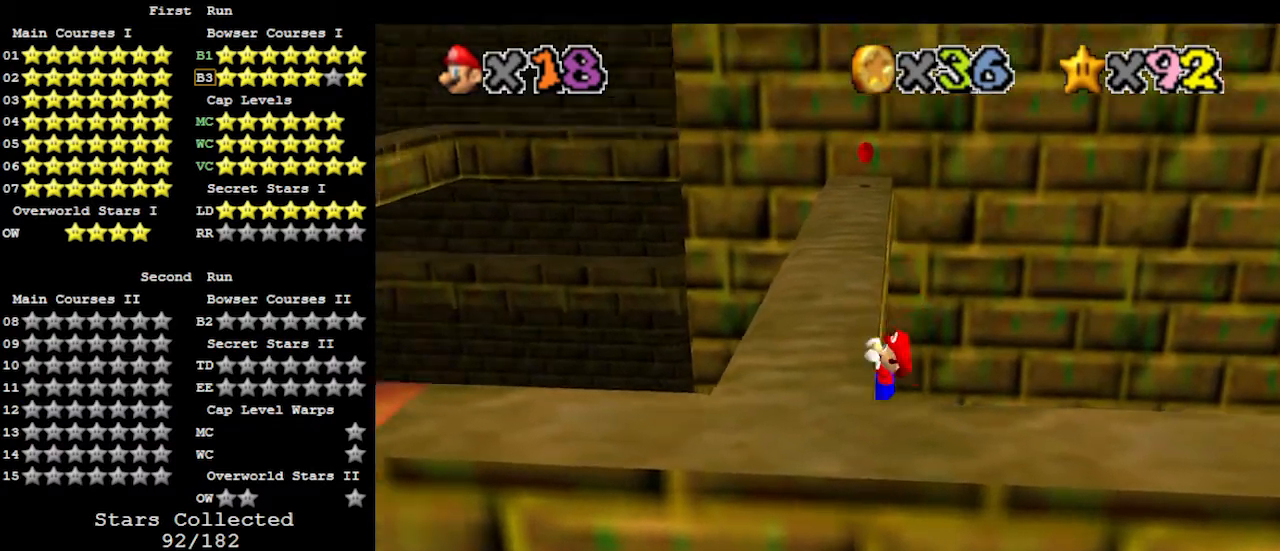
{"buttons": [], "left_stick": "center", "events": [[33, "left_stick", "left"], [500, "left_stick", "center"]]}
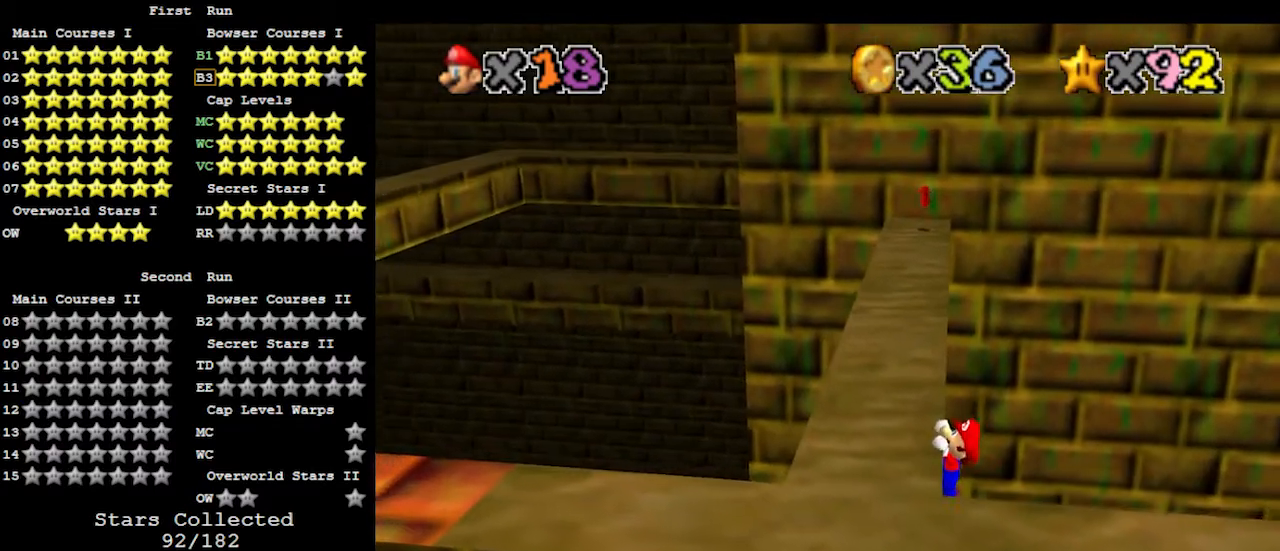
{"buttons": [], "left_stick": "center", "events": []}
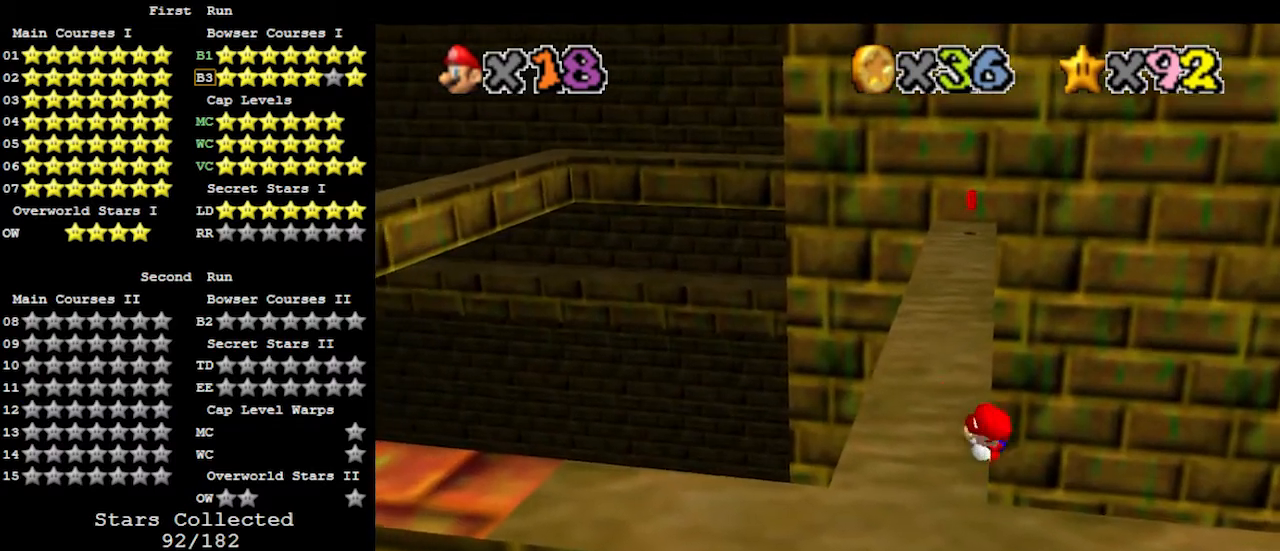
{"buttons": ["A"], "left_stick": "up-right", "events": [[333, "A", "down"], [400, "left_stick", "up-right"]]}
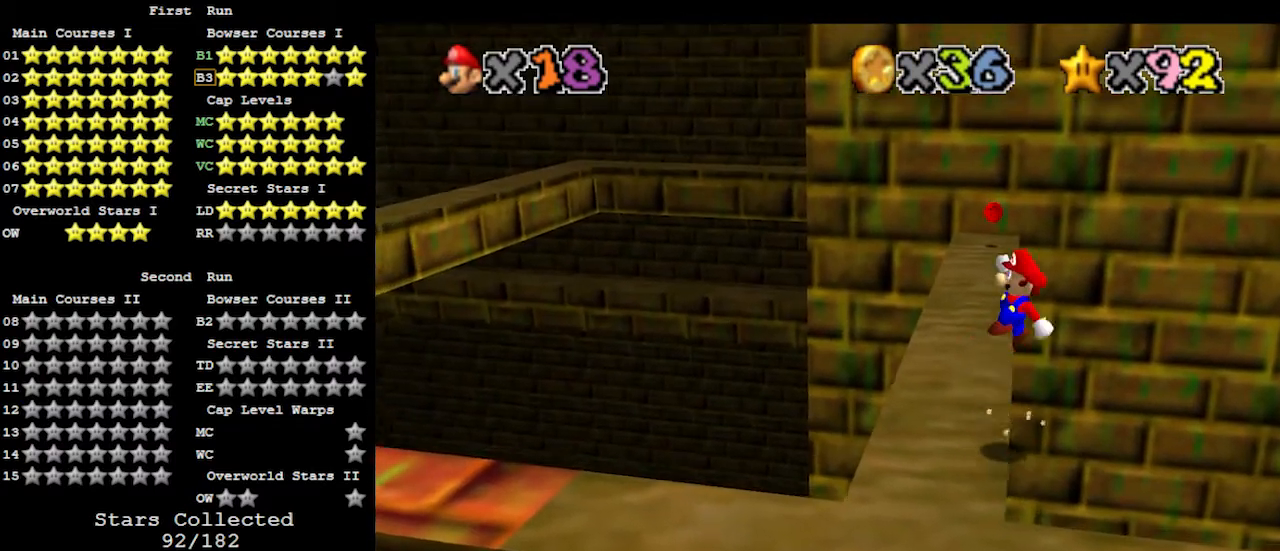
{"buttons": ["A"], "left_stick": "up-left", "events": [[100, "left_stick", "up"], [467, "left_stick", "up-left"]]}
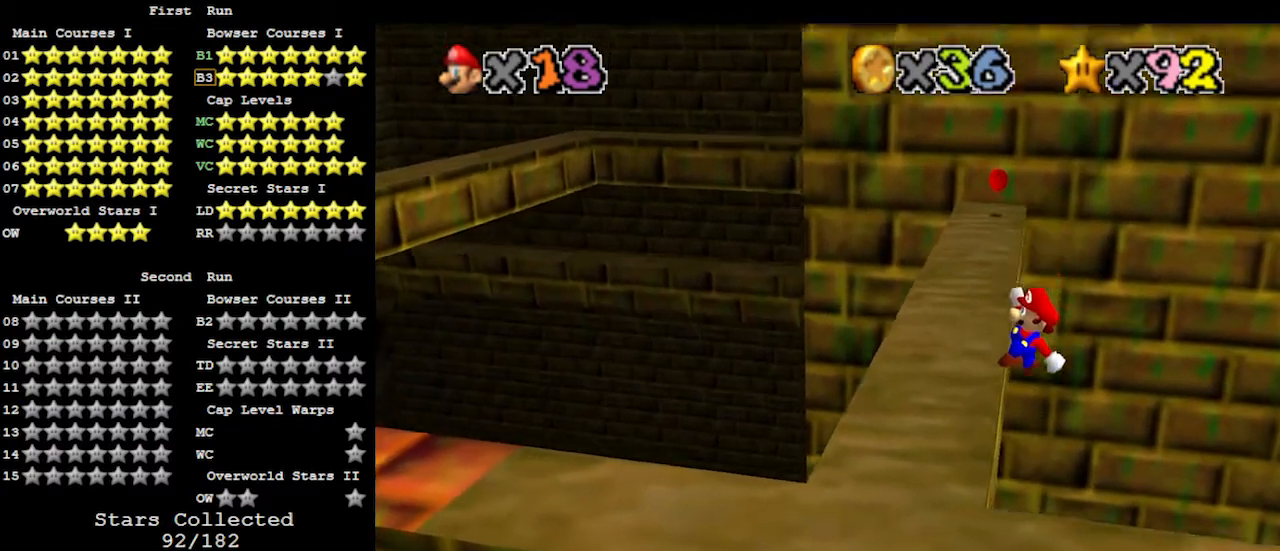
{"buttons": [], "left_stick": "left", "events": [[100, "A", "up"], [100, "left_stick", "left"]]}
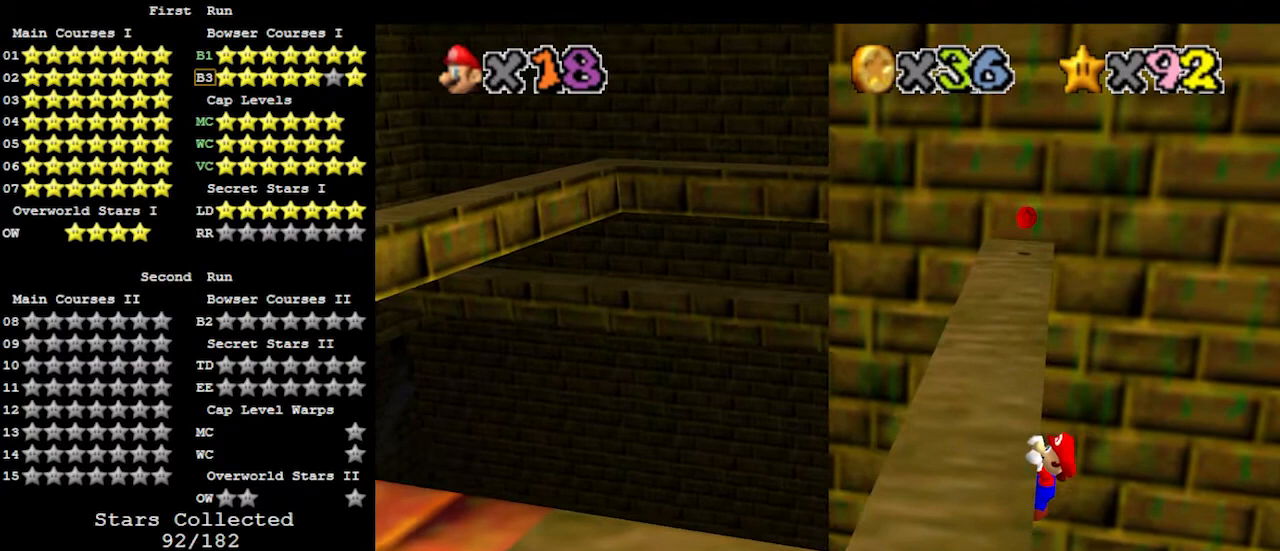
{"buttons": [], "left_stick": "center", "events": [[100, "left_stick", "center"]]}
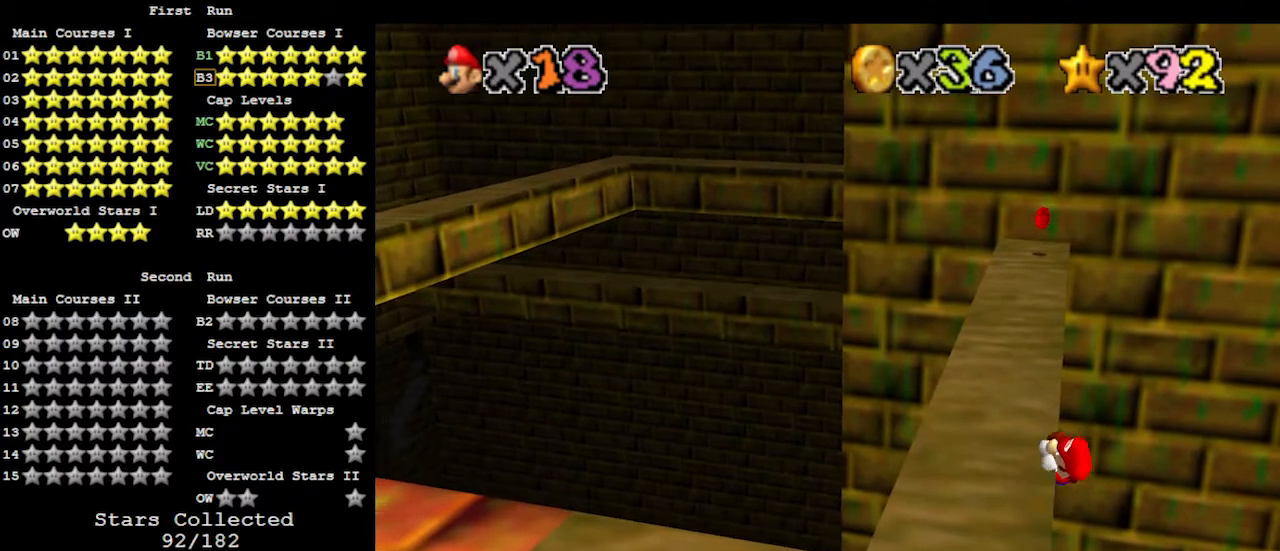
{"buttons": ["A"], "left_stick": "up-right", "events": [[467, "A", "down"], [500, "left_stick", "up-right"]]}
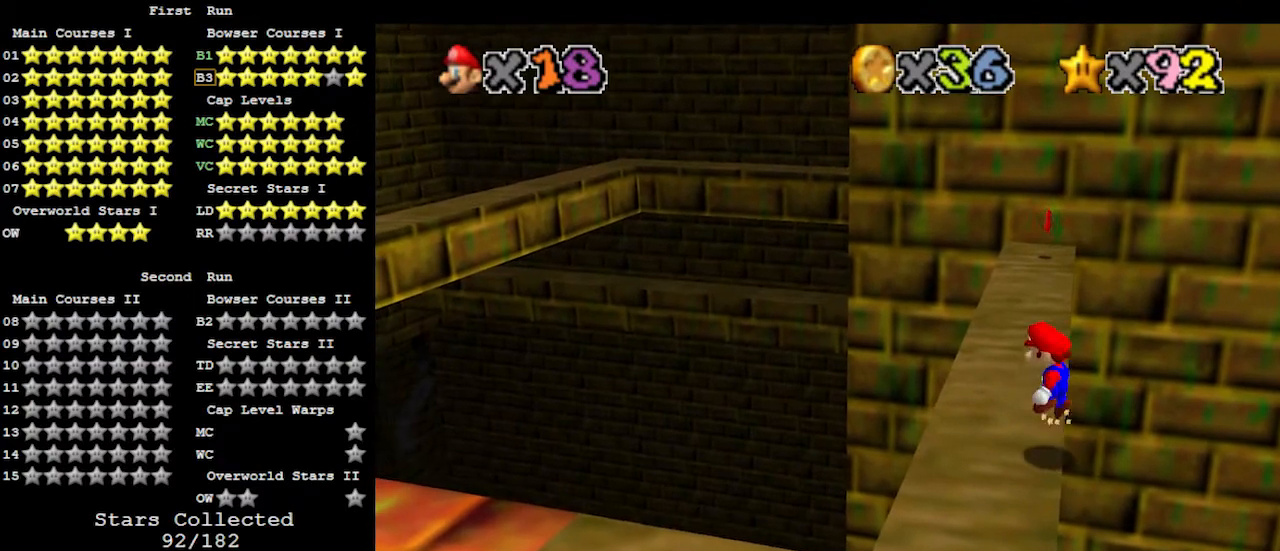
{"buttons": ["A"], "left_stick": "up", "events": [[200, "left_stick", "up"]]}
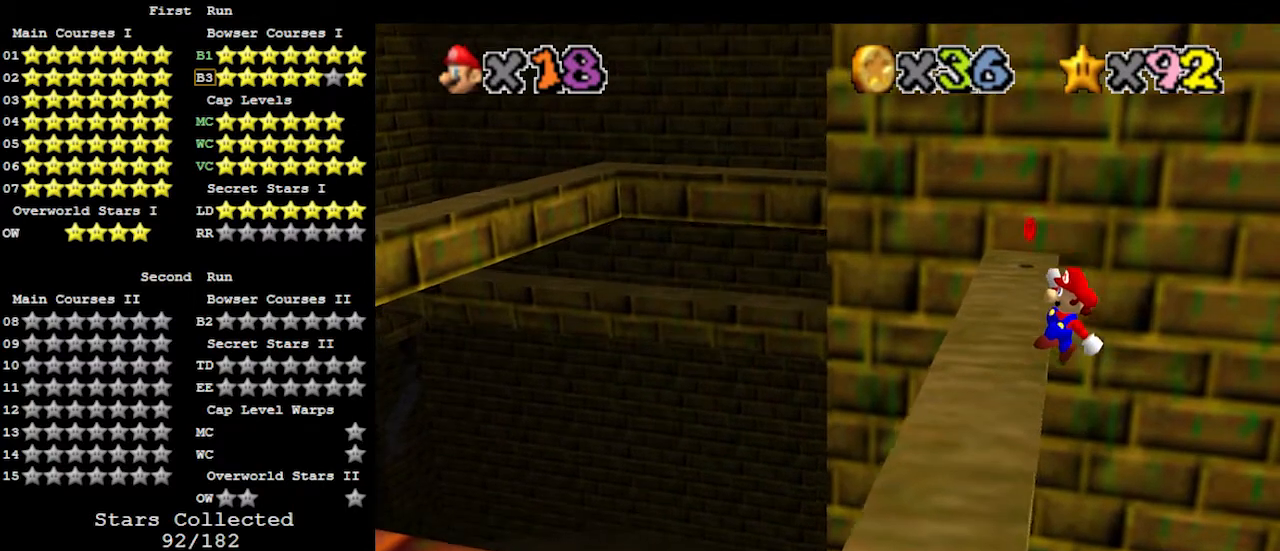
{"buttons": [], "left_stick": "left", "events": [[133, "left_stick", "up-left"], [267, "A", "up"], [300, "left_stick", "left"]]}
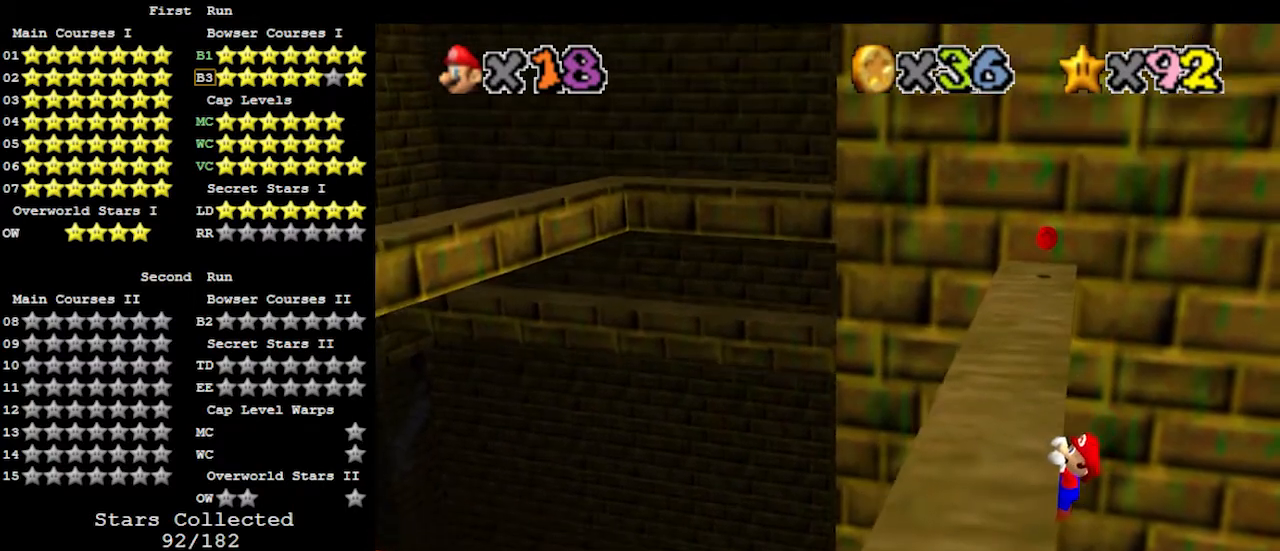
{"buttons": [], "left_stick": "center", "events": [[333, "left_stick", "center"]]}
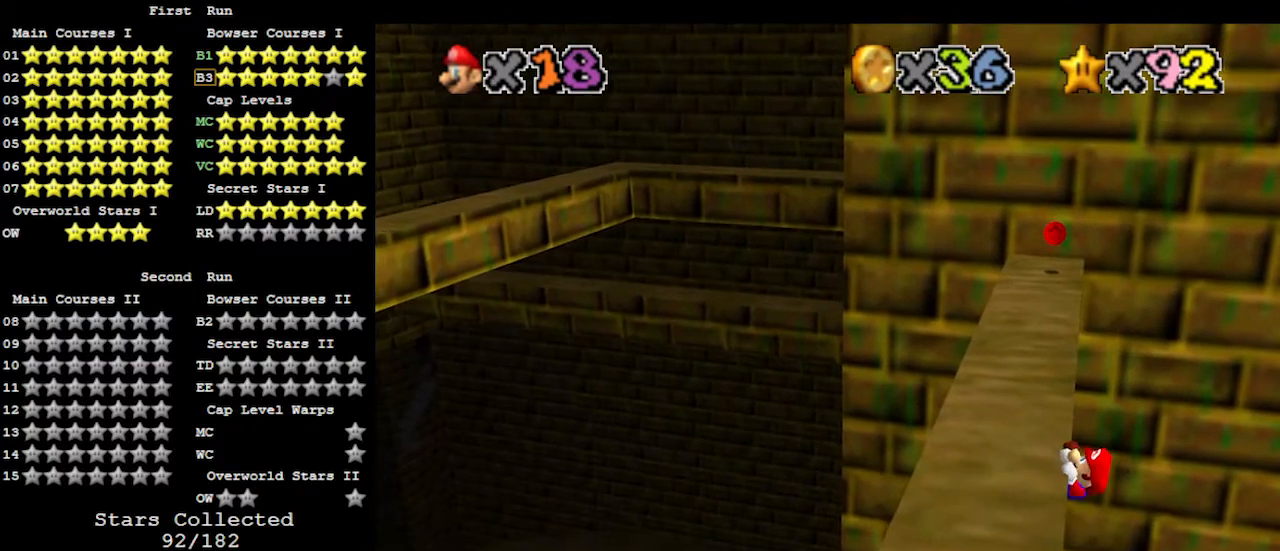
{"buttons": [], "left_stick": "center", "events": []}
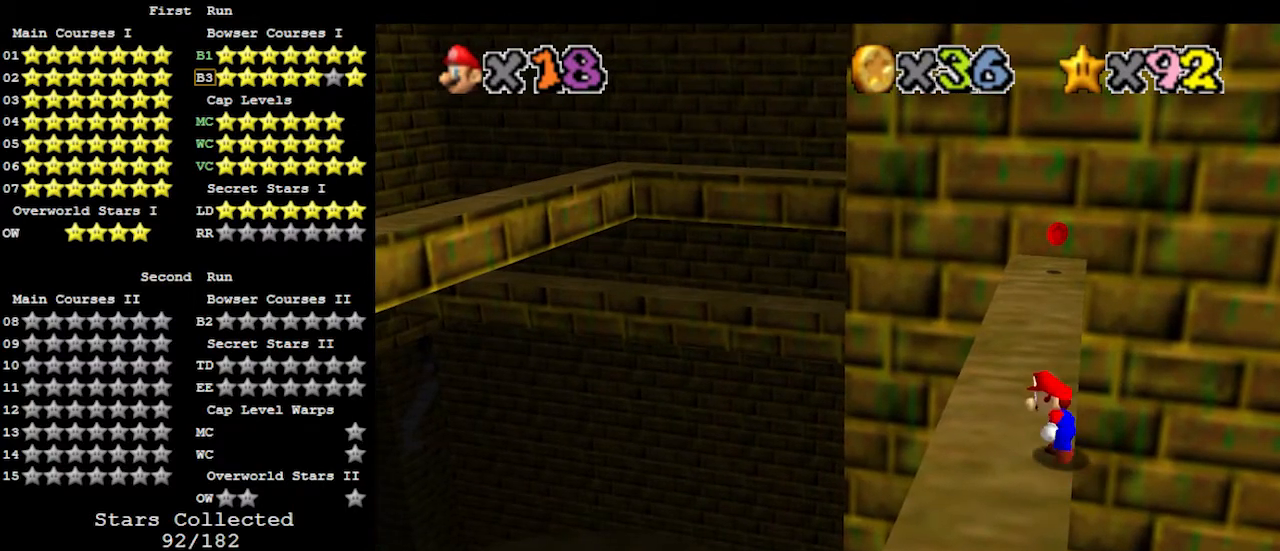
{"buttons": ["A"], "left_stick": "up", "events": [[100, "A", "down"], [167, "left_stick", "up-right"], [367, "left_stick", "up"]]}
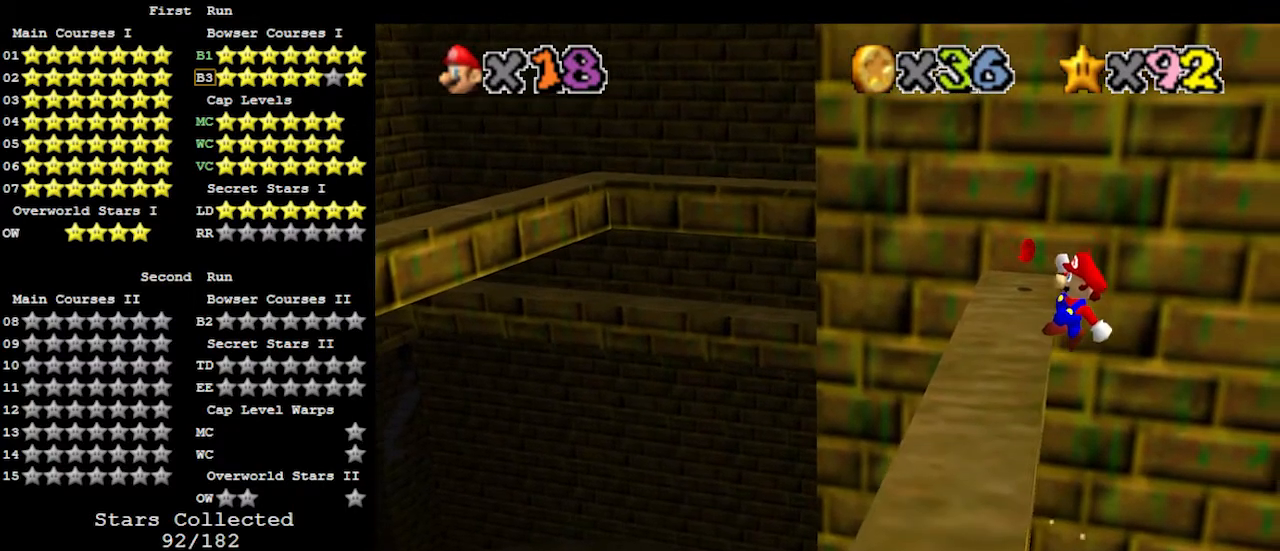
{"buttons": [], "left_stick": "left", "events": [[133, "left_stick", "up-left"], [333, "left_stick", "left"], [400, "A", "up"]]}
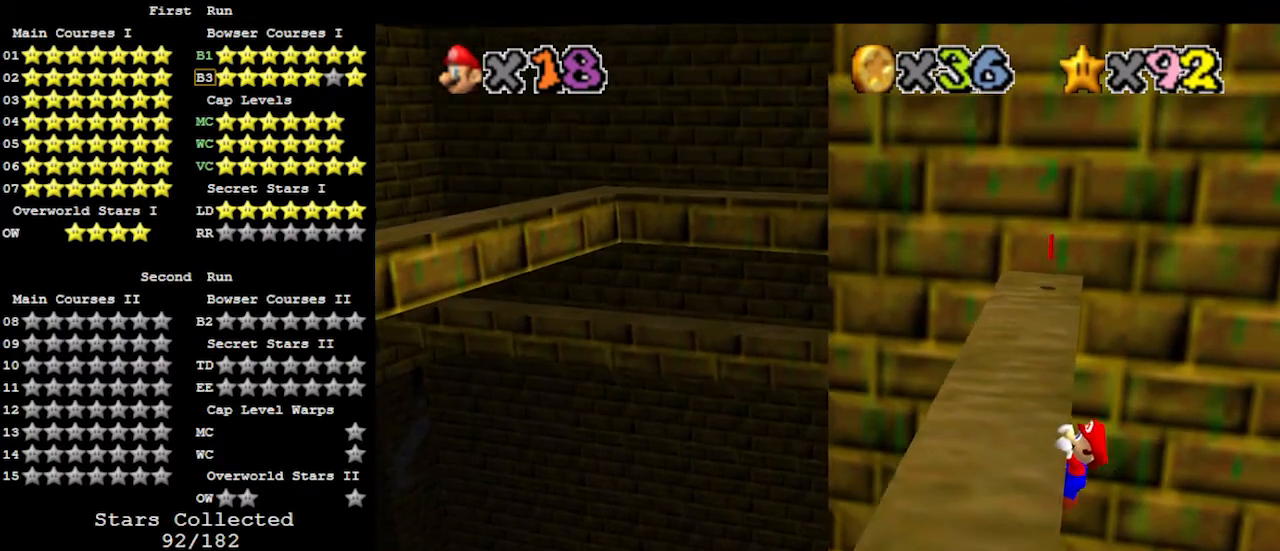
{"buttons": [], "left_stick": "center", "events": [[433, "left_stick", "center"]]}
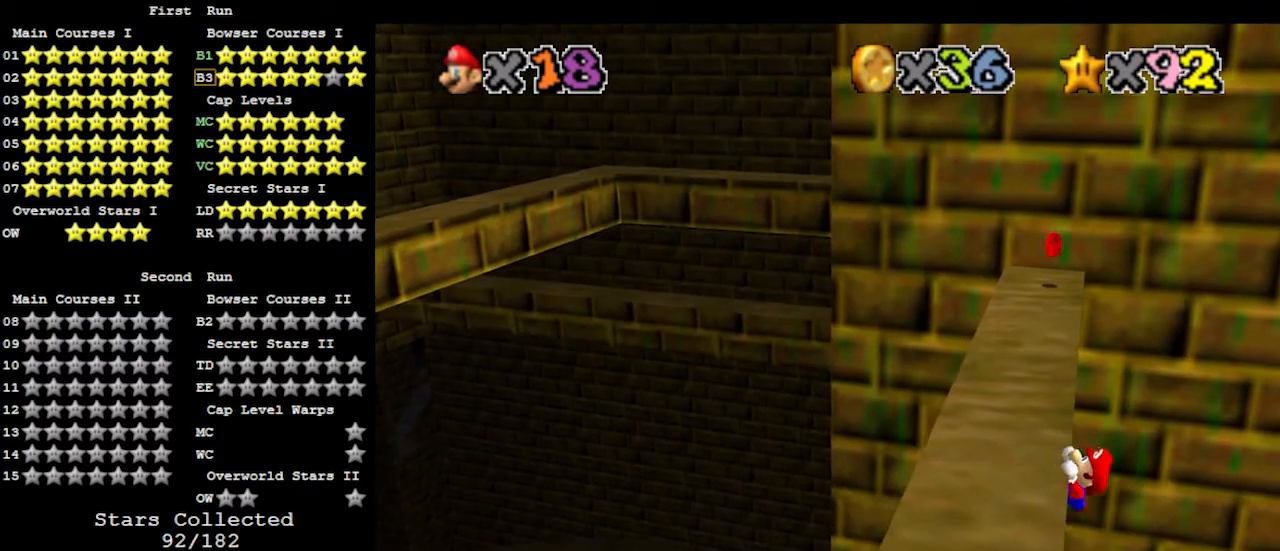
{"buttons": [], "left_stick": "center", "events": []}
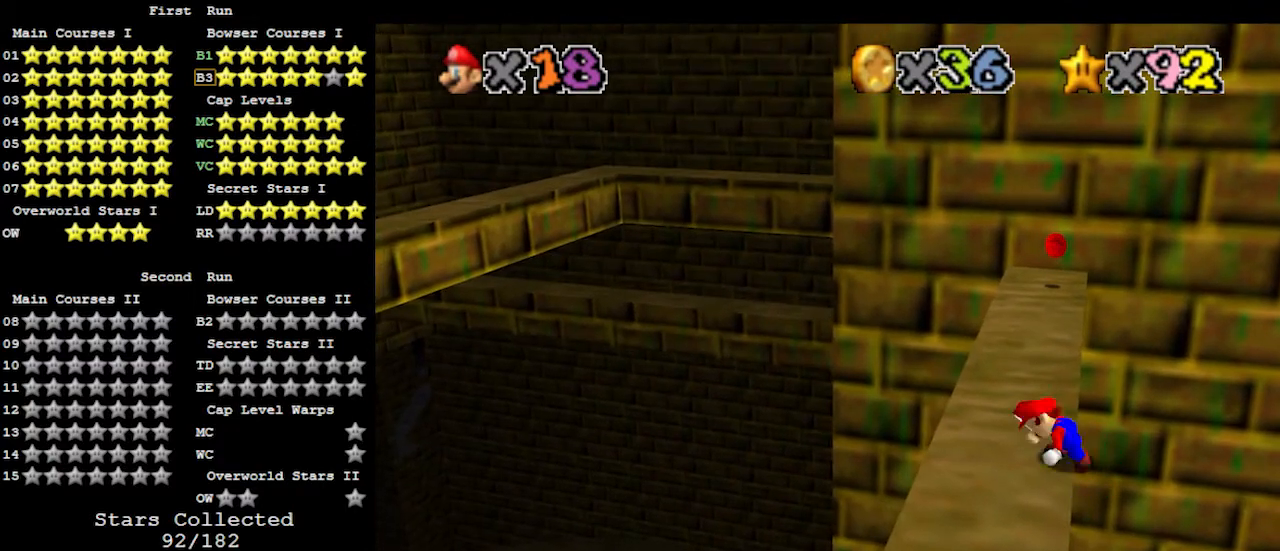
{"buttons": ["A"], "left_stick": "up", "events": [[200, "A", "down"], [233, "left_stick", "up-right"], [467, "left_stick", "up"]]}
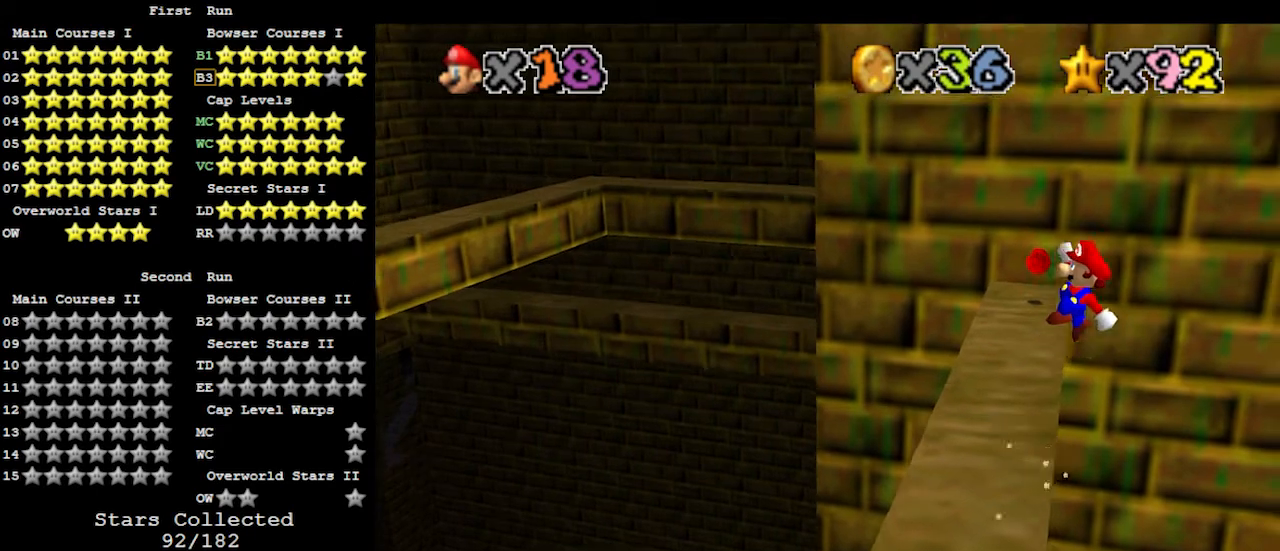
{"buttons": [], "left_stick": "left", "events": [[267, "left_stick", "up-left"], [500, "A", "up"], [500, "left_stick", "left"]]}
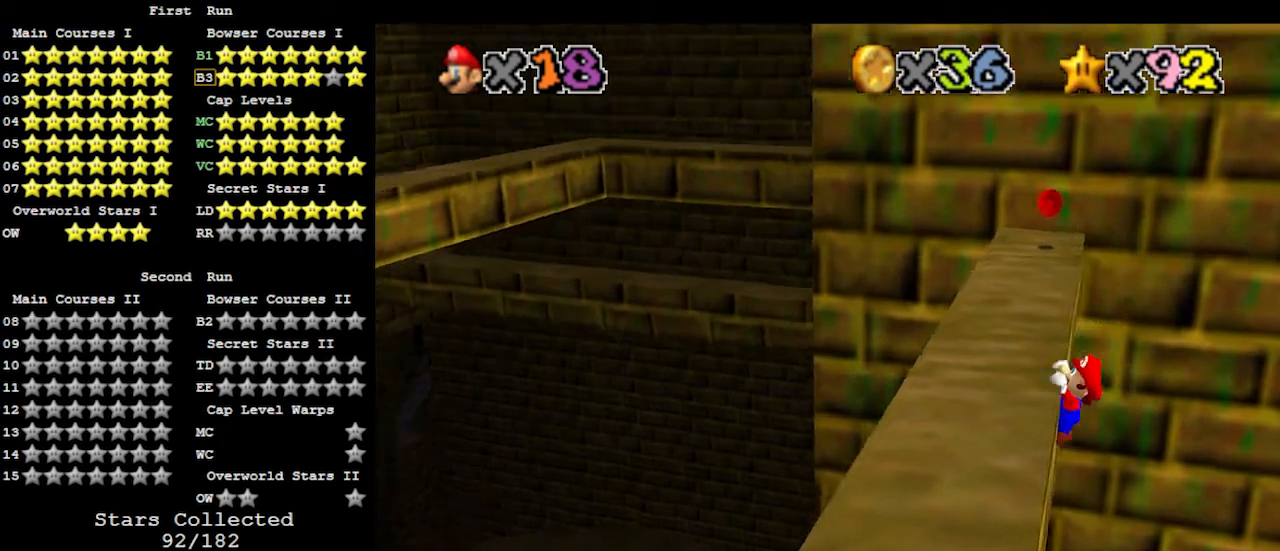
{"buttons": [], "left_stick": "left", "events": []}
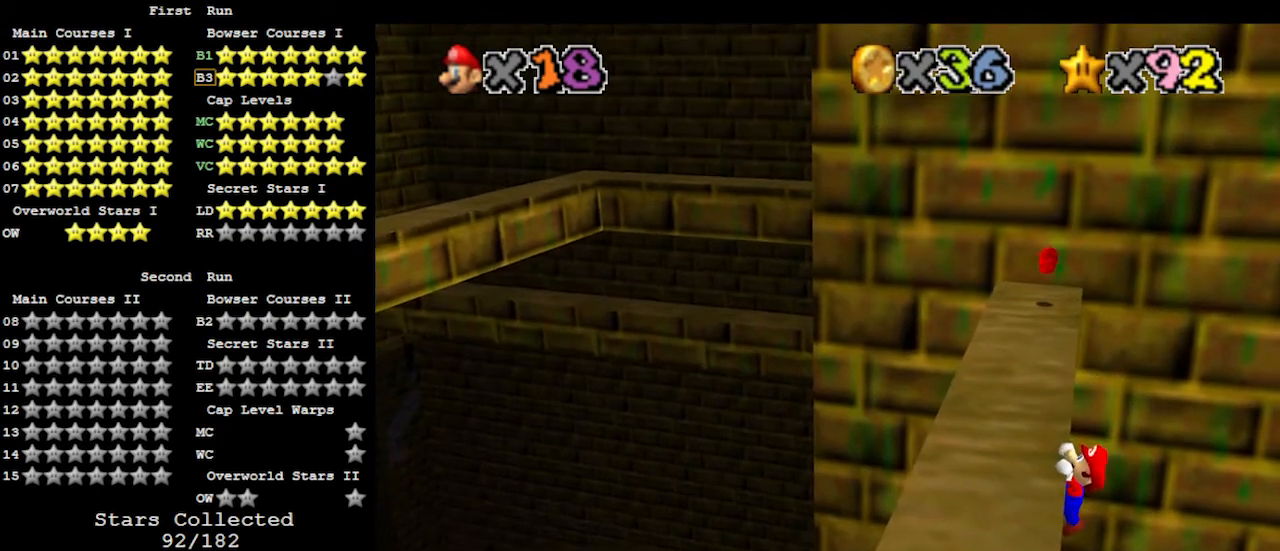
{"buttons": [], "left_stick": "center", "events": [[67, "left_stick", "center"]]}
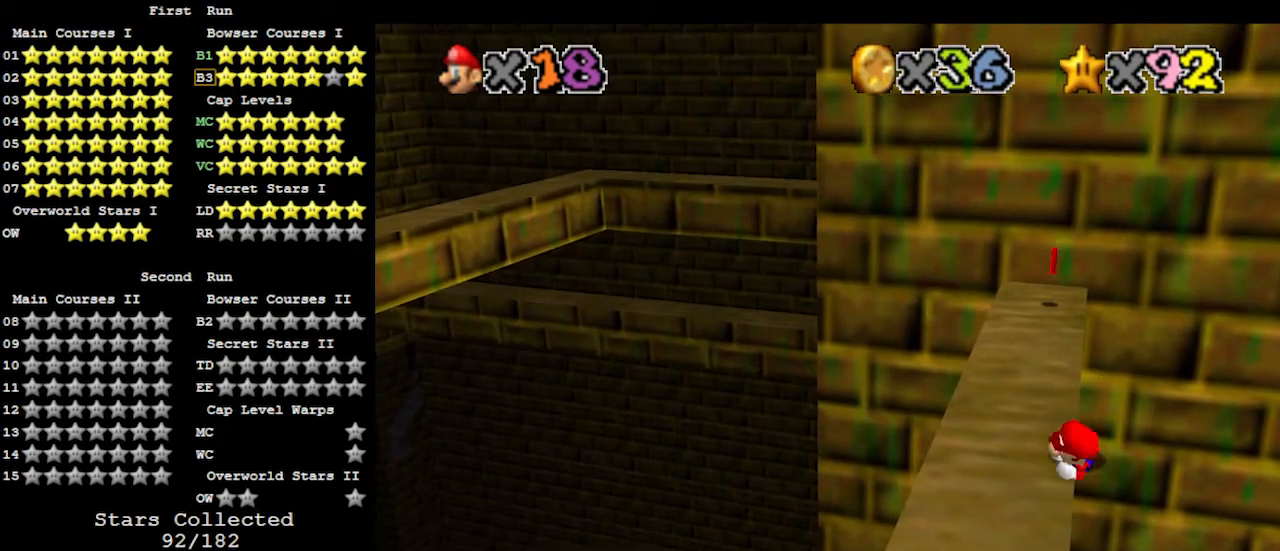
{"buttons": ["A"], "left_stick": "up-right", "events": [[300, "A", "down"], [333, "left_stick", "up-right"]]}
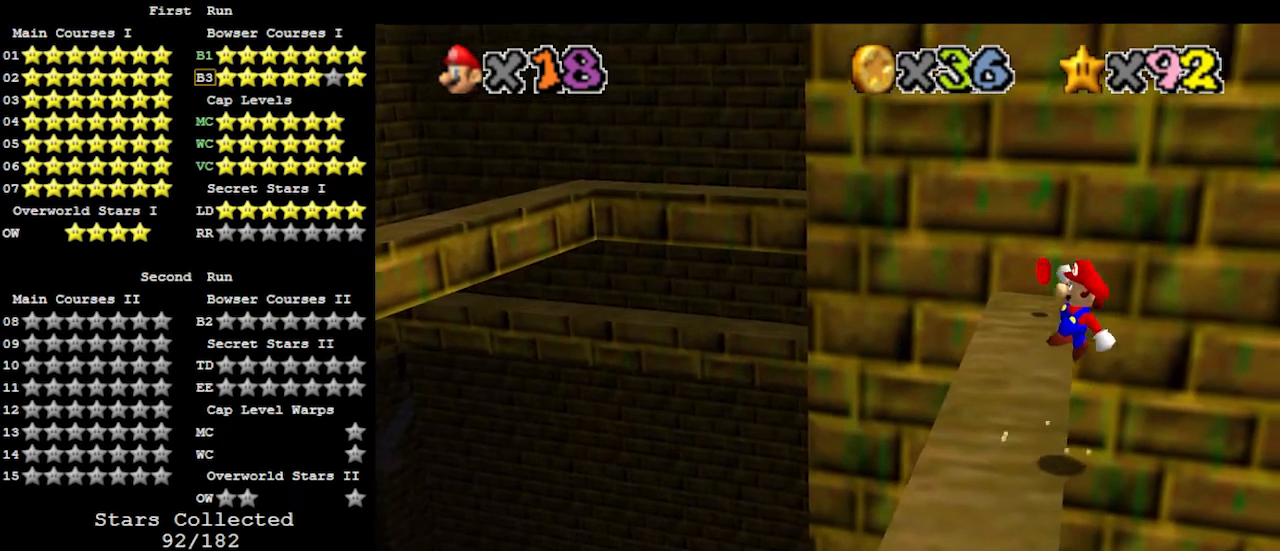
{"buttons": ["A"], "left_stick": "up-left", "events": [[67, "left_stick", "up"], [467, "left_stick", "up-left"]]}
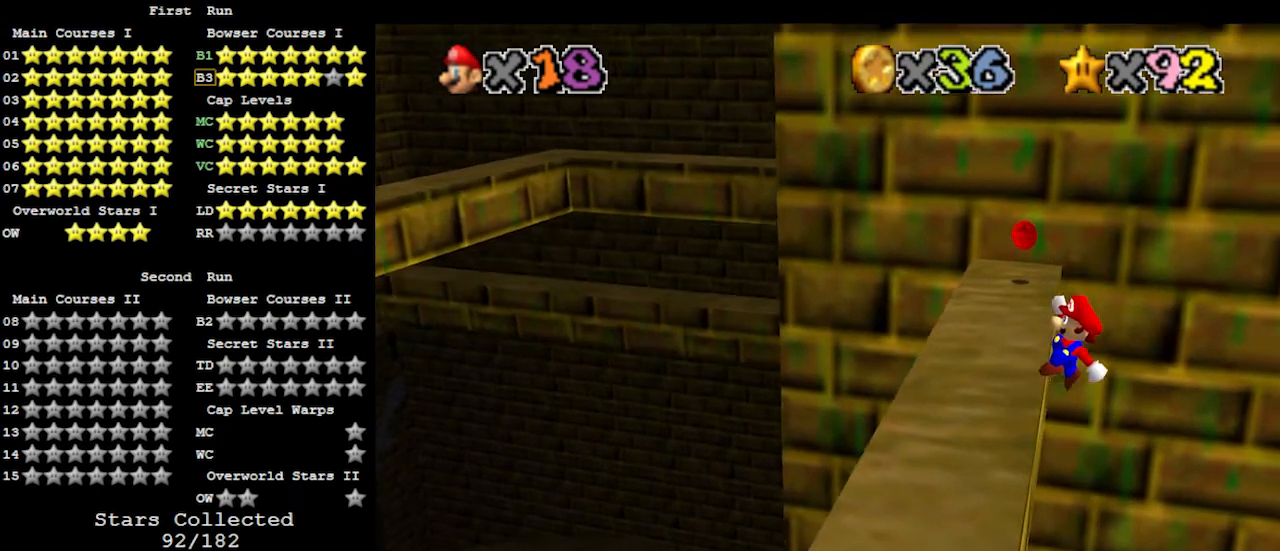
{"buttons": [], "left_stick": "left", "events": [[67, "left_stick", "left"], [100, "A", "up"]]}
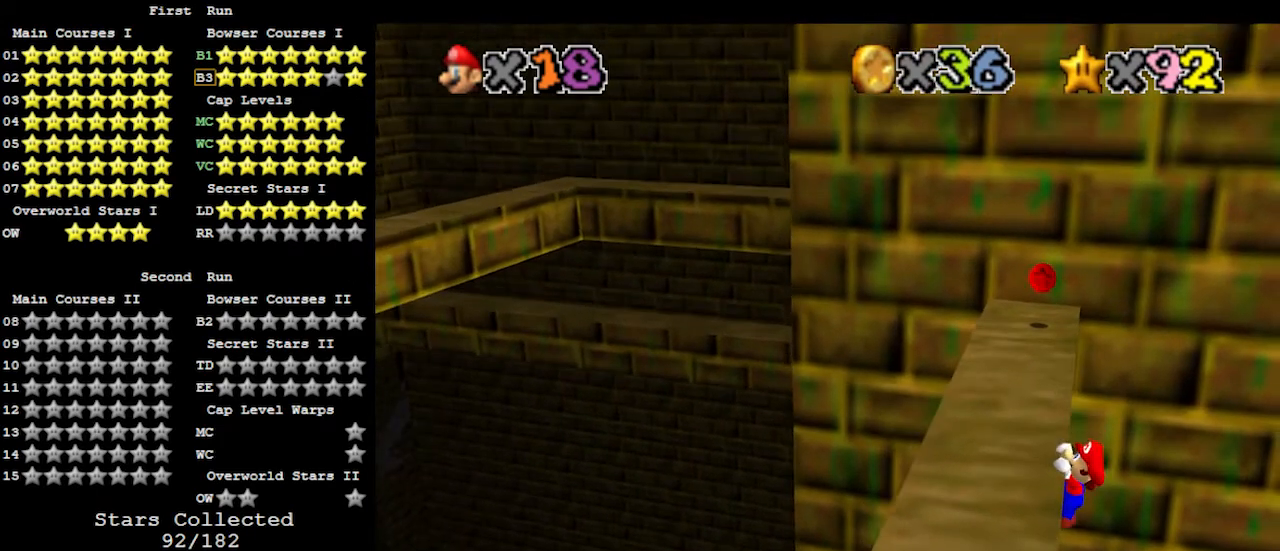
{"buttons": [], "left_stick": "center", "events": [[133, "left_stick", "center"]]}
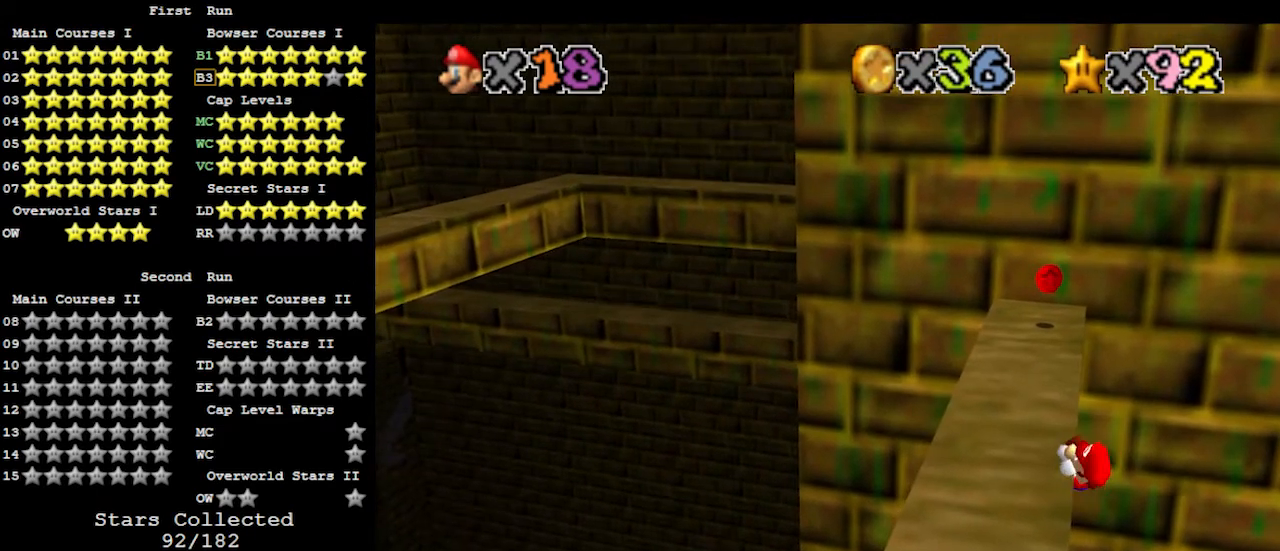
{"buttons": ["A"], "left_stick": "up-right", "events": [[467, "A", "down"], [500, "left_stick", "up-right"]]}